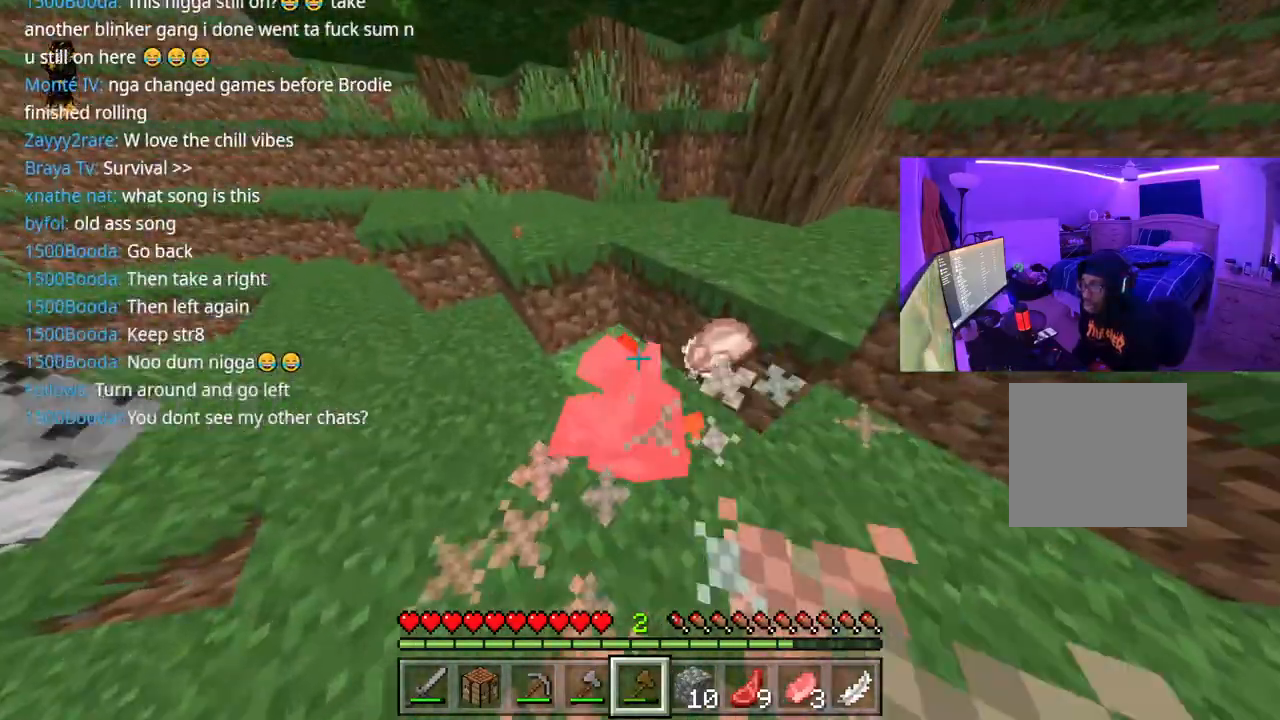
Gameplay with a controller (Xbox layout); each line is a JSON object with the inputs held at the frame after it (dt_ms = milliseconds from this image to that frame). "events" lists button and stick changes between this image and that frame as [ms after this image, input, new state], when the widget could be followed in between. Not read: L3.
{"dt_ms": 500, "buttons": [], "left_stick": "up-left", "right_stick": "up-left", "events": [[133, "left_stick", "up"], [150, "R2", "down"], [150, "right_stick", "up-left"], [200, "R2", "up"], [283, "left_stick", "up-left"], [300, "A", "down"], [417, "A", "up"]]}
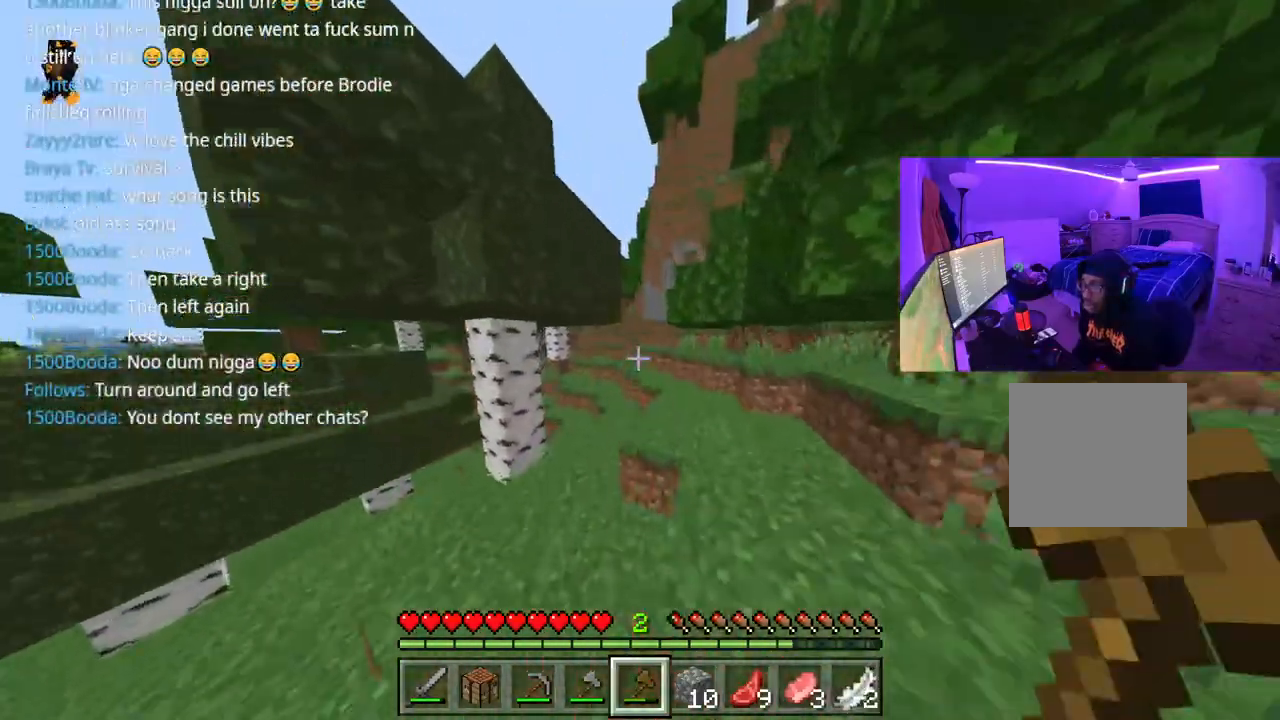
{"dt_ms": 500, "buttons": ["A"], "left_stick": "up", "right_stick": "up-left", "events": [[33, "left_stick", "up"], [317, "A", "down"]]}
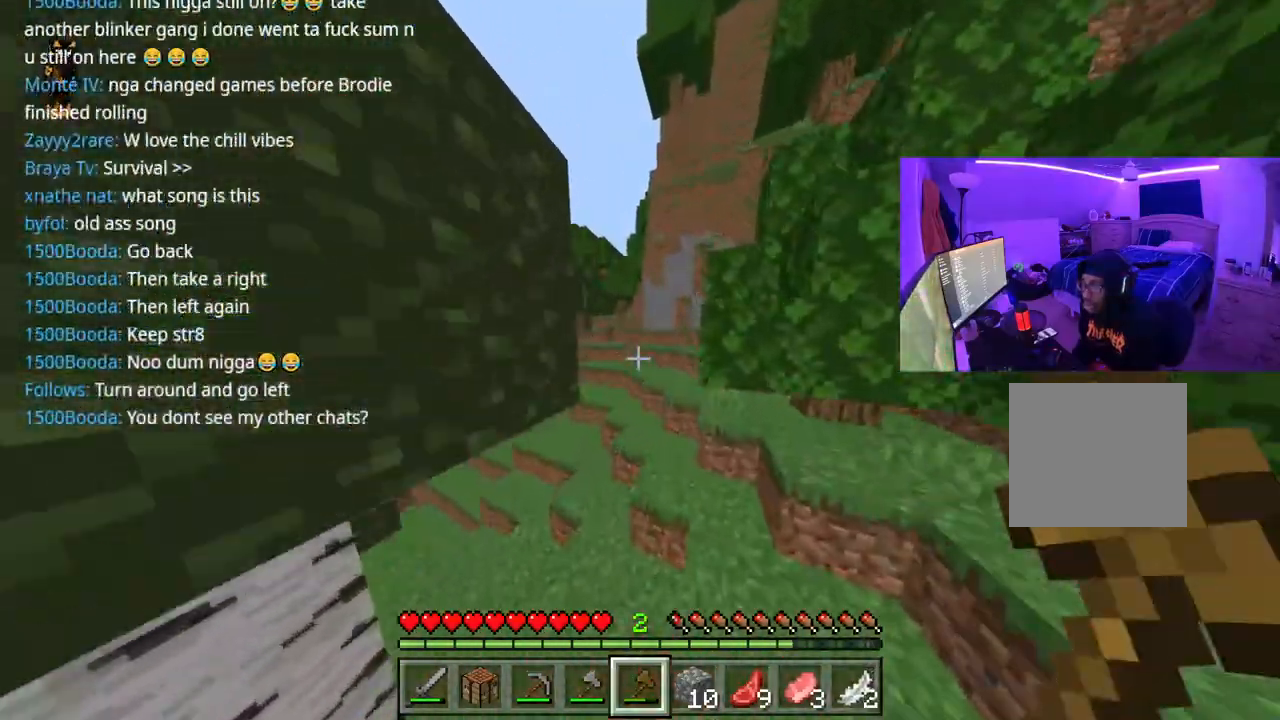
{"dt_ms": 500, "buttons": ["A"], "left_stick": "up", "right_stick": "up-left", "events": [[33, "A", "up"], [433, "A", "down"]]}
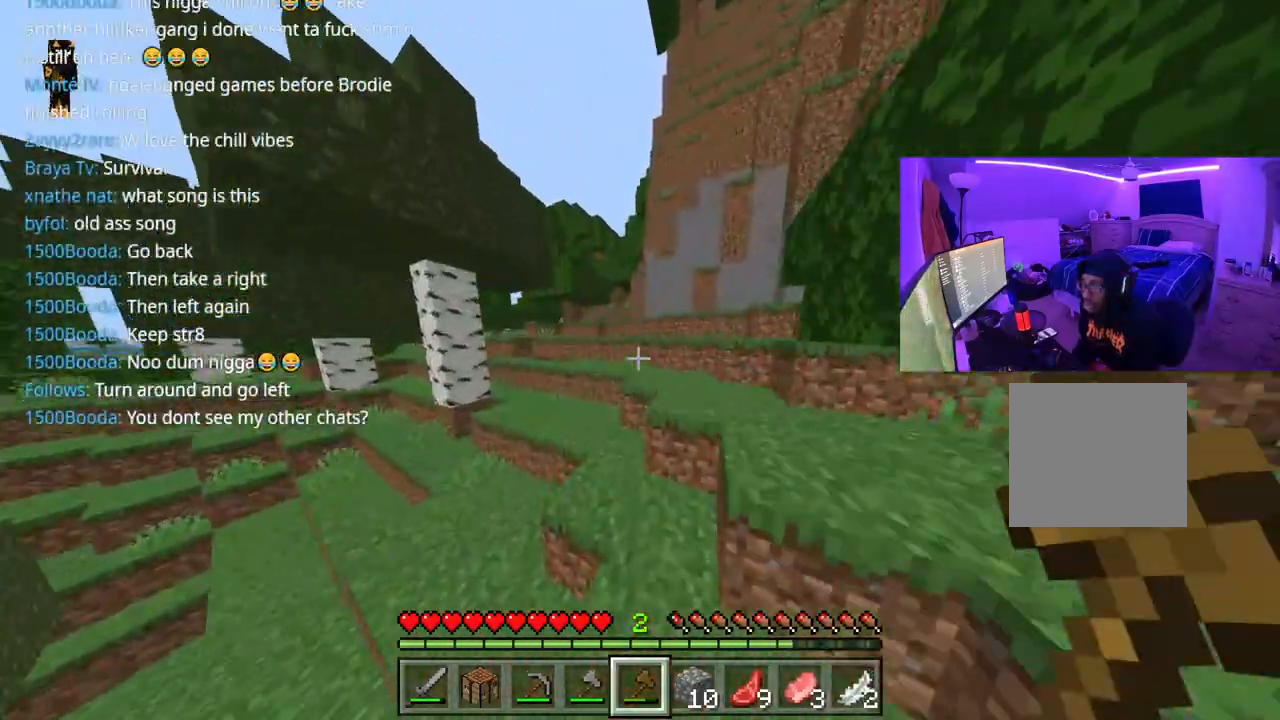
{"dt_ms": 500, "buttons": ["A"], "left_stick": "up", "right_stick": "center", "events": [[67, "A", "up"], [67, "right_stick", "right"], [200, "right_stick", "center"], [433, "A", "down"]]}
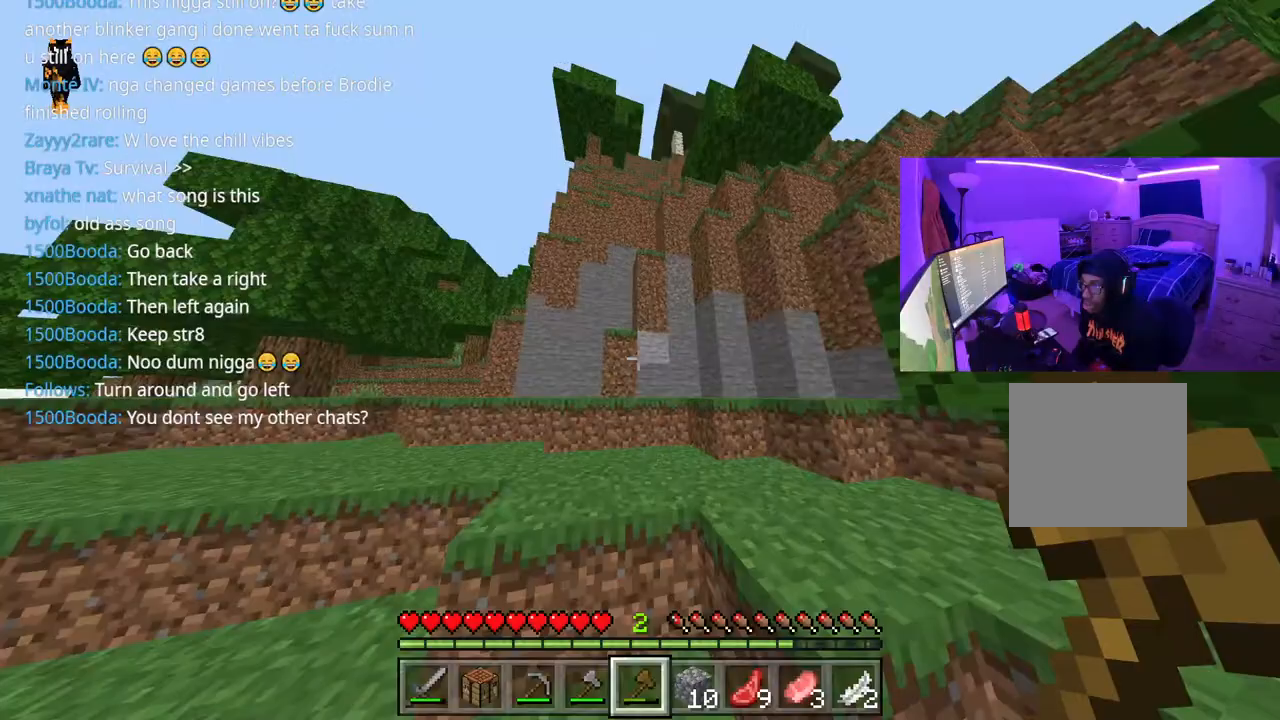
{"dt_ms": 500, "buttons": ["A"], "left_stick": "up", "right_stick": "right", "events": [[83, "A", "up"], [467, "A", "down"], [483, "right_stick", "right"]]}
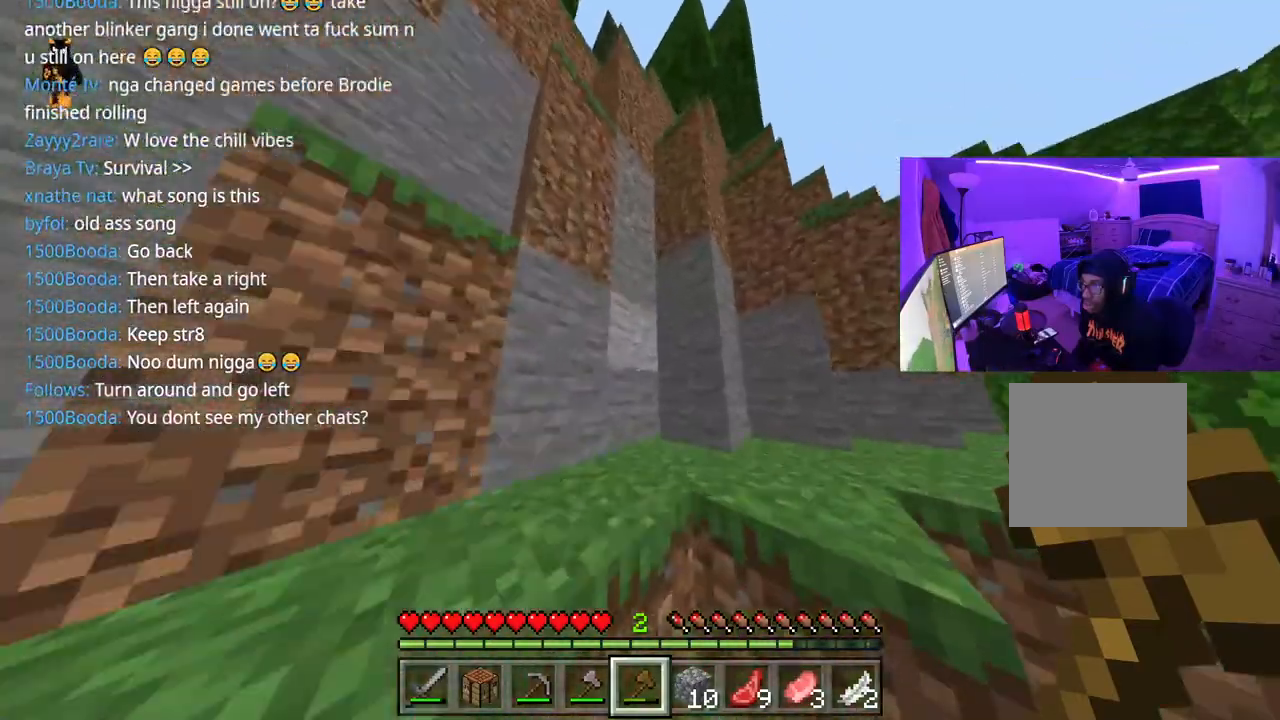
{"dt_ms": 500, "buttons": [], "left_stick": "up", "right_stick": "down", "events": [[100, "right_stick", "center"], [117, "A", "up"], [333, "R1", "down"], [333, "right_stick", "down"], [417, "R1", "up"]]}
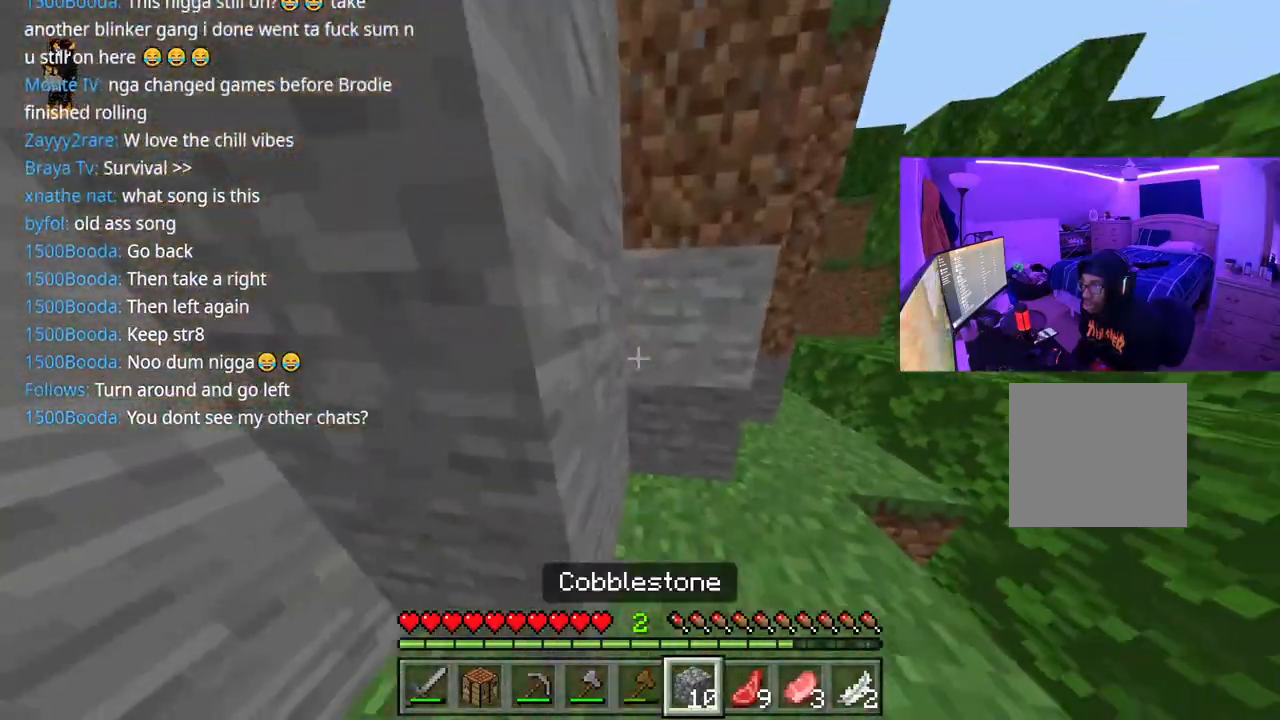
{"dt_ms": 500, "buttons": ["A", "L2"], "left_stick": "up", "right_stick": "center", "events": [[183, "A", "down"], [383, "A", "up"], [433, "L2", "down"], [450, "right_stick", "center"], [467, "A", "down"]]}
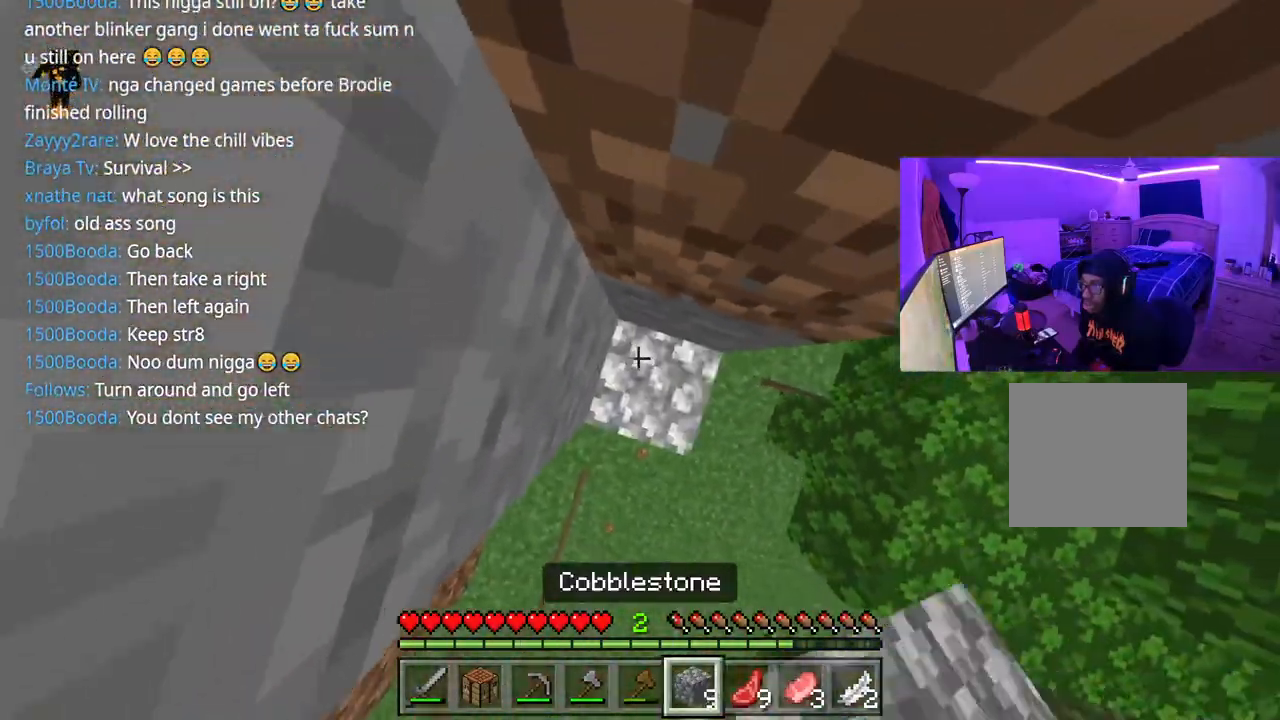
{"dt_ms": 500, "buttons": ["A"], "left_stick": "up", "right_stick": "center", "events": [[33, "A", "up"], [133, "A", "down"], [217, "L2", "up"], [317, "L2", "down"], [417, "L2", "up"]]}
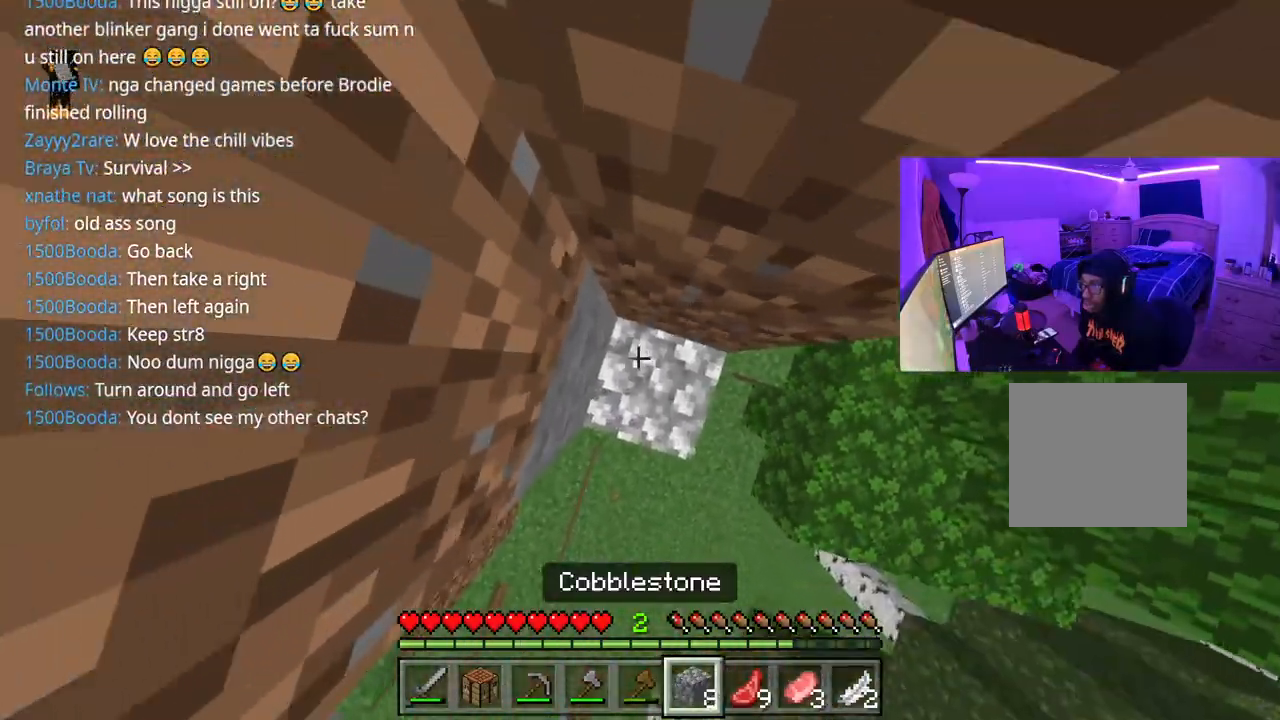
{"dt_ms": 500, "buttons": ["A"], "left_stick": "up", "right_stick": "center", "events": [[17, "L2", "down"], [83, "L2", "up"], [150, "L2", "down"], [283, "L2", "up"], [350, "L2", "down"], [467, "L2", "up"]]}
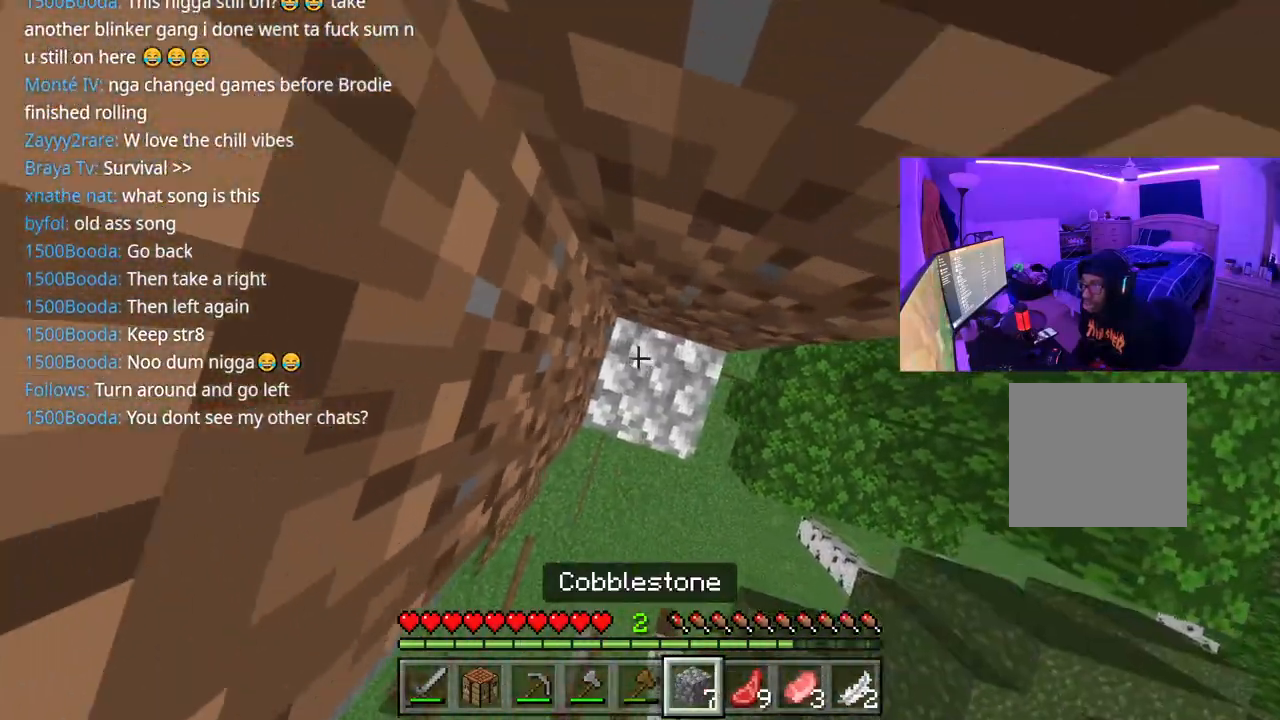
{"dt_ms": 500, "buttons": ["A"], "left_stick": "up", "right_stick": "center", "events": [[33, "L2", "down"], [150, "L2", "up"], [217, "L2", "down"], [317, "L2", "up"], [400, "L2", "down"], [500, "L2", "up"]]}
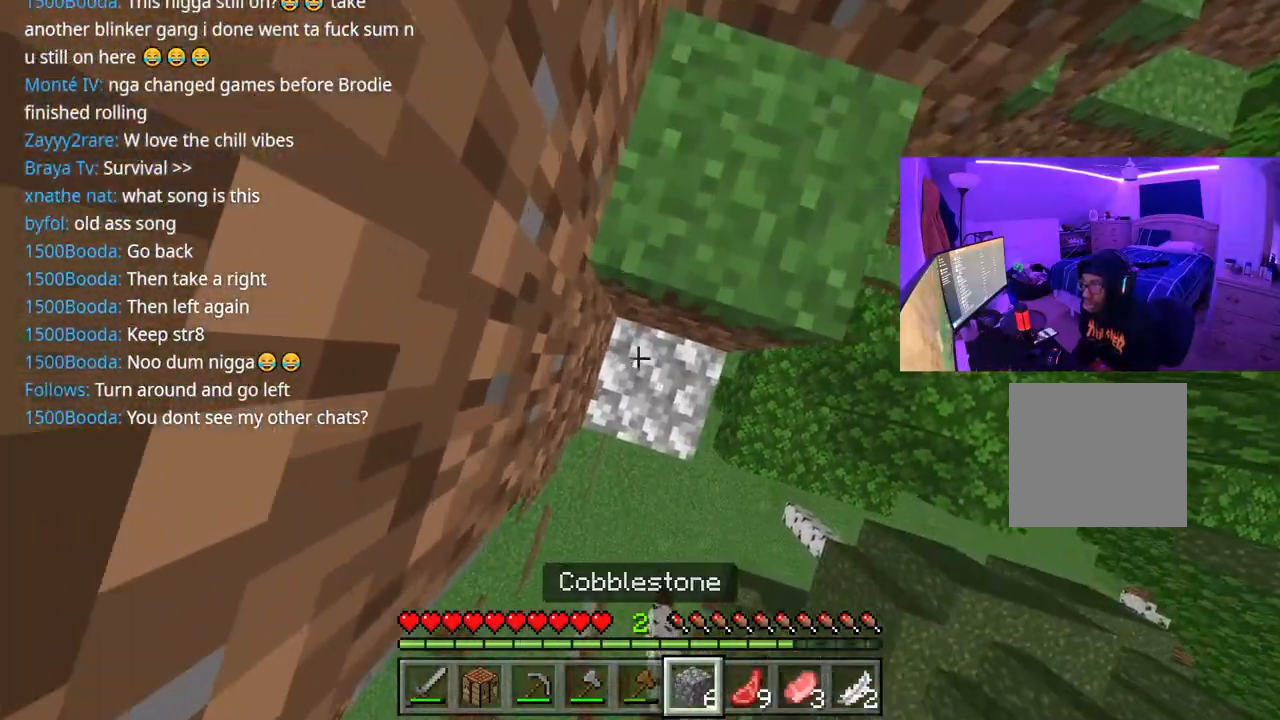
{"dt_ms": 500, "buttons": [], "left_stick": "up", "right_stick": "up", "events": [[117, "L2", "down"], [233, "L2", "up"], [267, "A", "up"], [317, "right_stick", "up"]]}
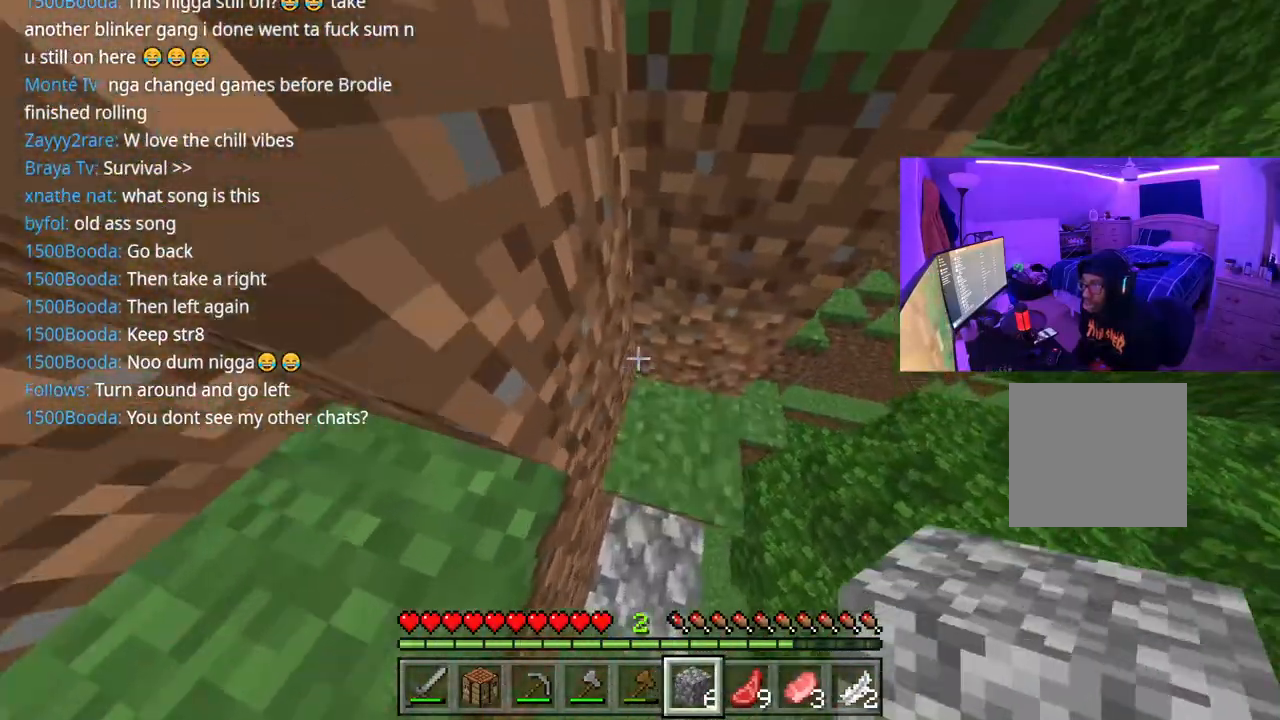
{"dt_ms": 500, "buttons": [], "left_stick": "up", "right_stick": "up", "events": [[17, "A", "down"], [133, "A", "up"], [133, "right_stick", "down"], [267, "A", "down"], [317, "L2", "down"], [417, "L2", "up"], [433, "A", "up"], [483, "right_stick", "up"]]}
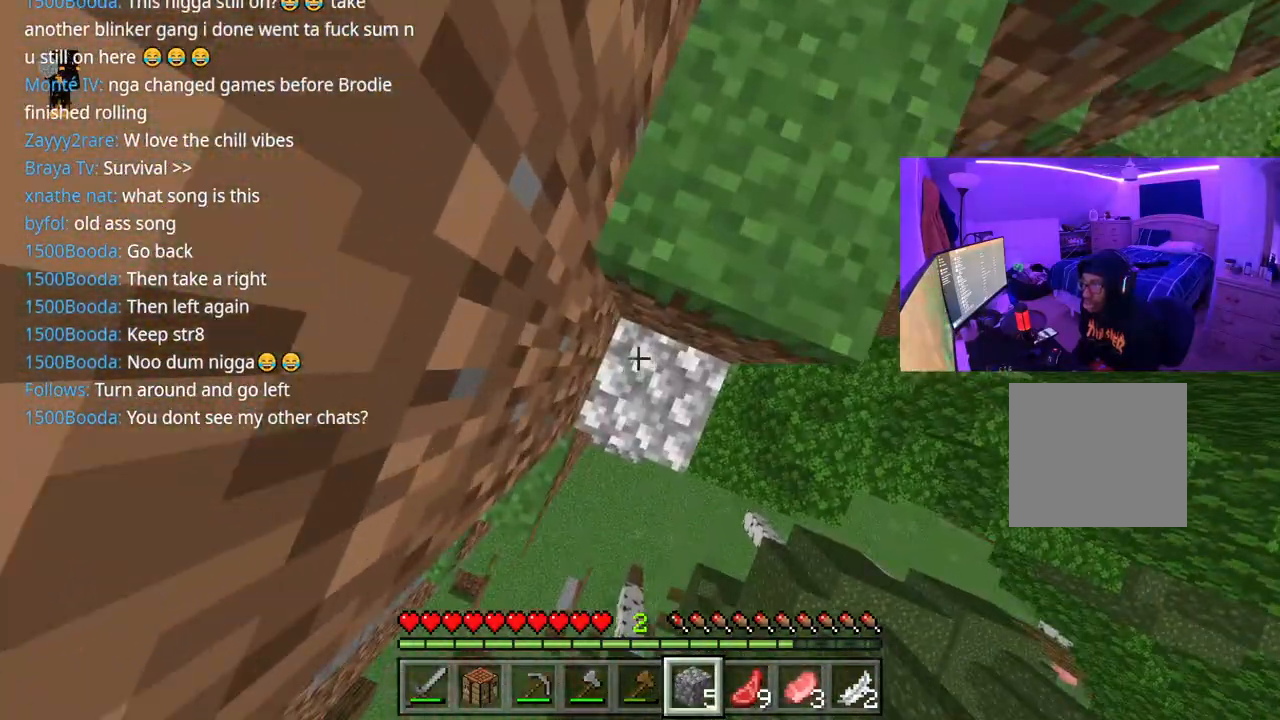
{"dt_ms": 500, "buttons": [], "left_stick": "up", "right_stick": "down", "events": [[33, "A", "down"], [183, "A", "up"], [483, "right_stick", "down"]]}
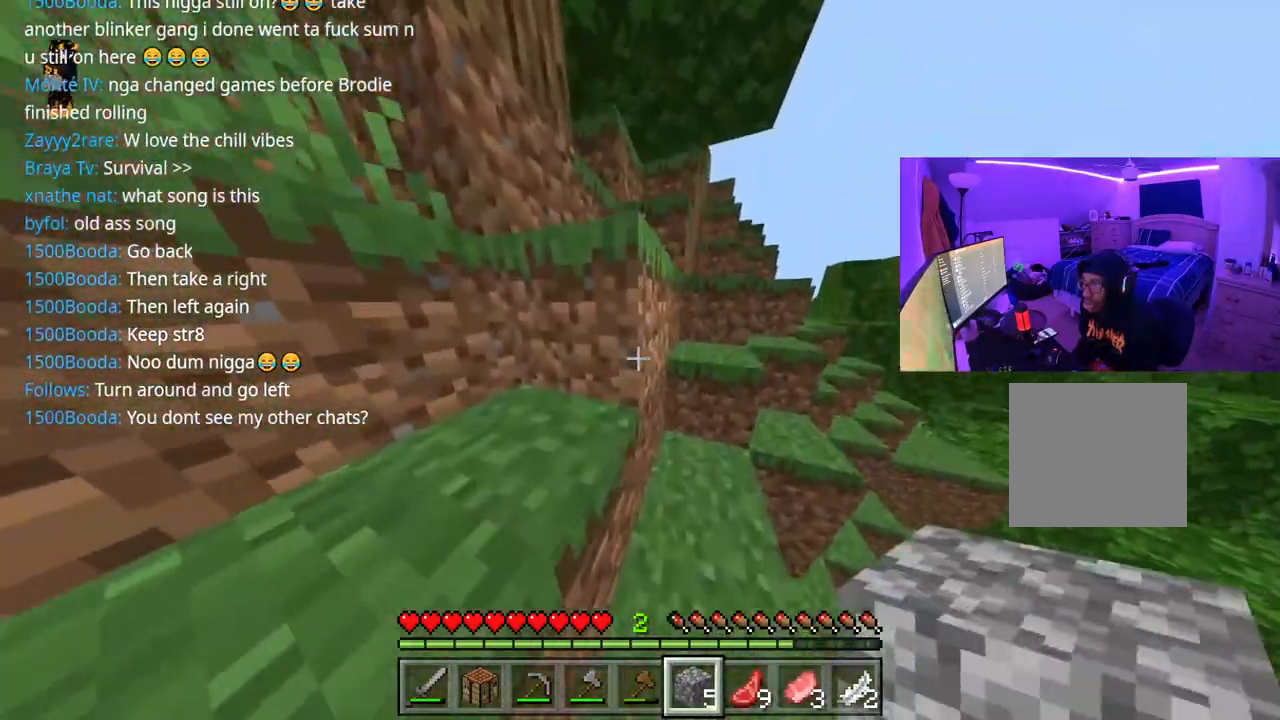
{"dt_ms": 500, "buttons": [], "left_stick": "up-right", "right_stick": "center", "events": [[183, "A", "down"], [250, "right_stick", "up"], [283, "A", "up"], [500, "left_stick", "up-right"], [500, "right_stick", "center"]]}
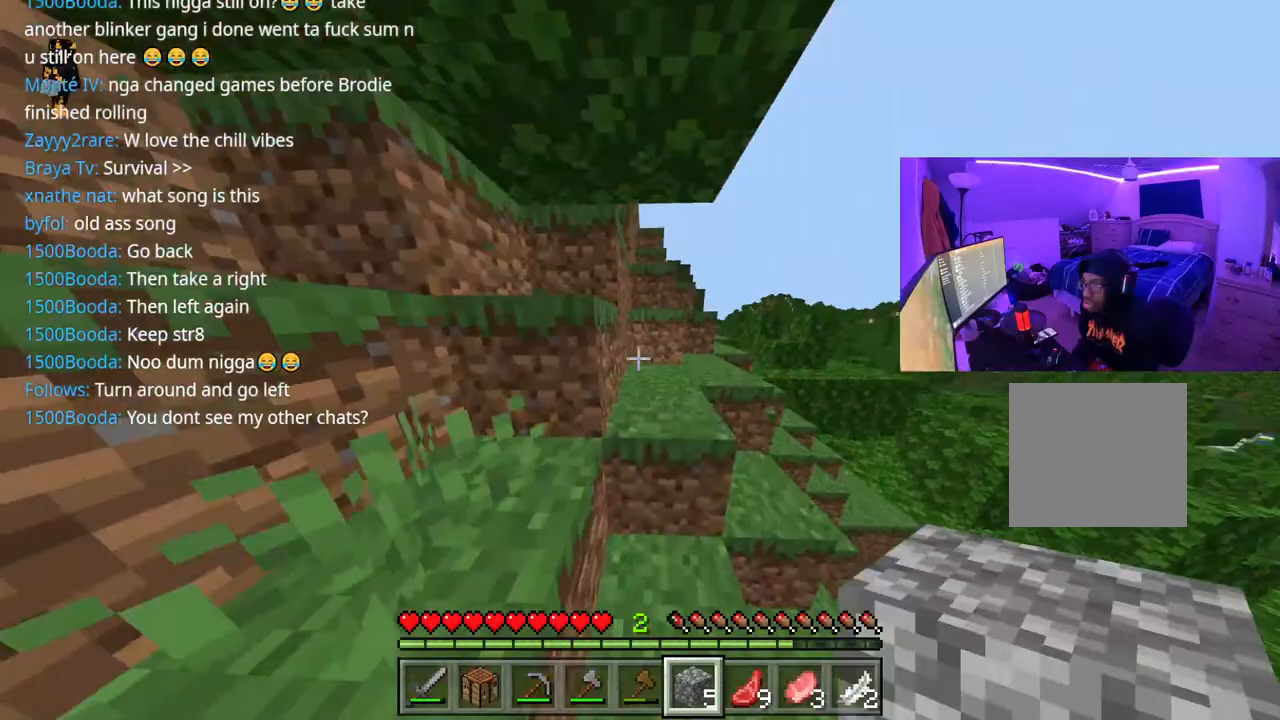
{"dt_ms": 500, "buttons": [], "left_stick": "up-right", "right_stick": "center", "events": [[167, "A", "down"], [267, "A", "up"]]}
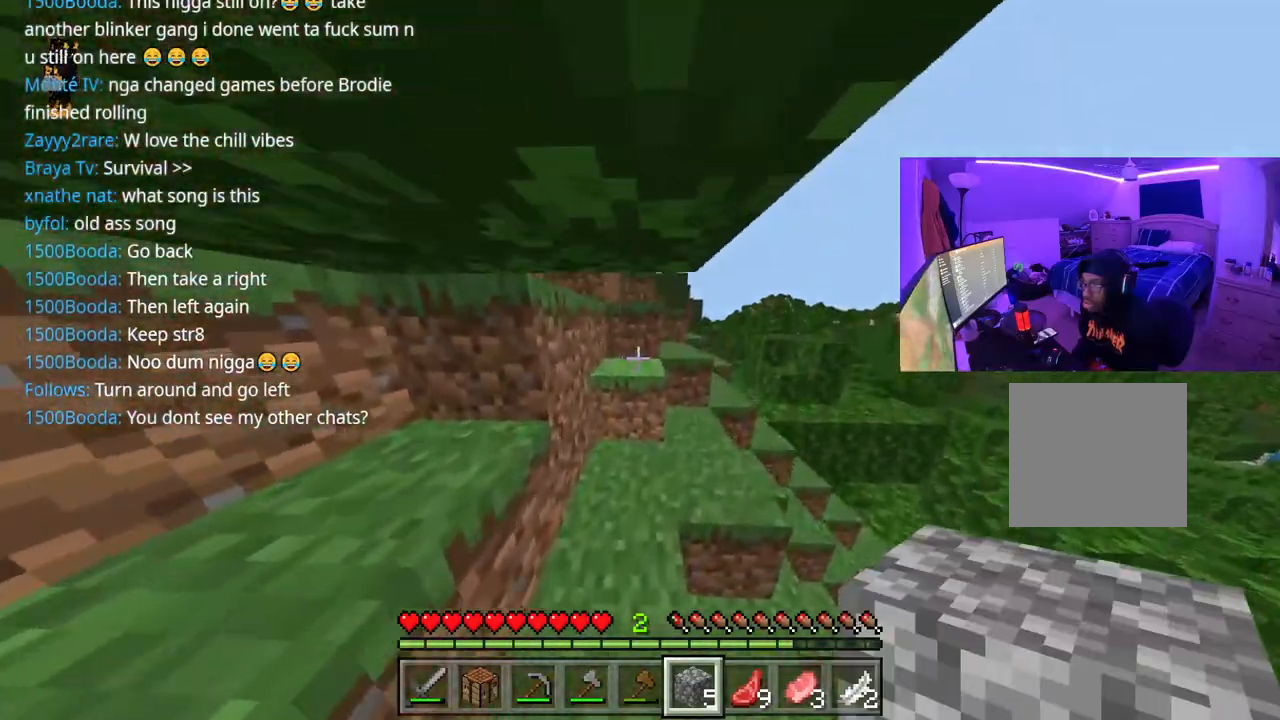
{"dt_ms": 500, "buttons": [], "left_stick": "up-right", "right_stick": "up", "events": [[233, "right_stick", "up"], [283, "A", "down"], [350, "A", "up"]]}
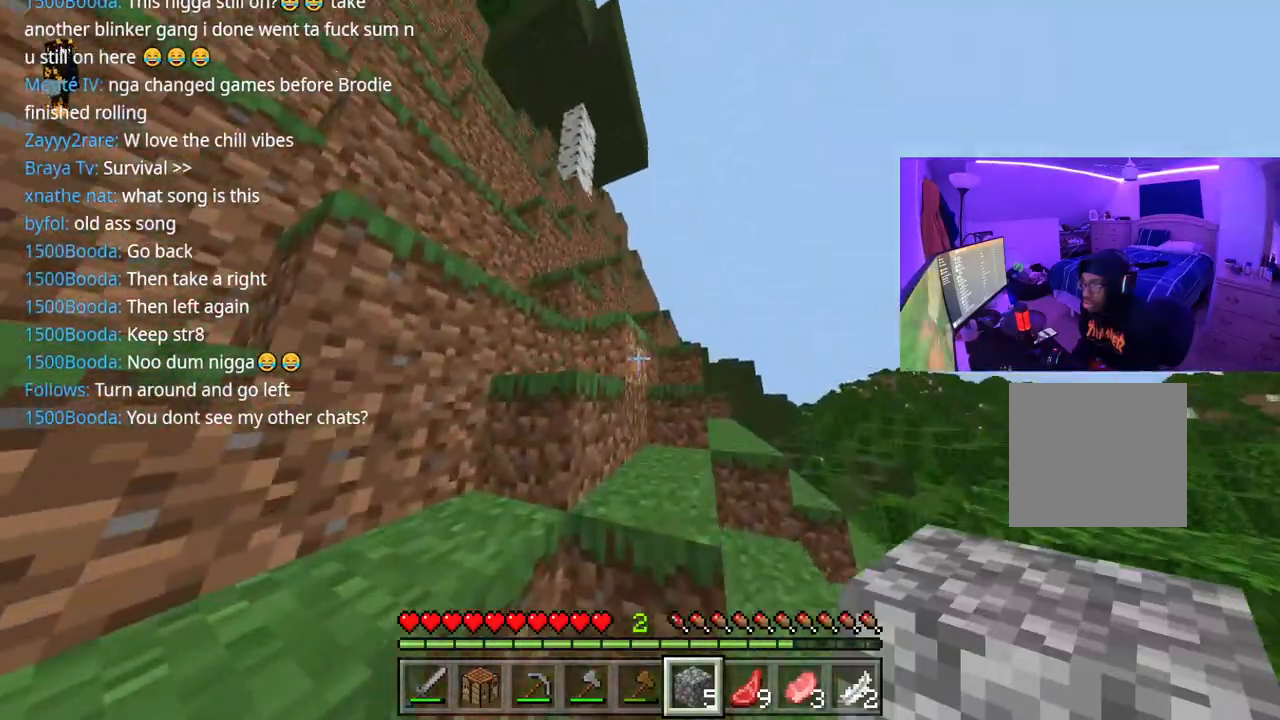
{"dt_ms": 500, "buttons": [], "left_stick": "up-right", "right_stick": "center", "events": [[67, "right_stick", "center"], [133, "right_stick", "up-left"], [167, "A", "down"], [233, "A", "up"], [383, "right_stick", "center"]]}
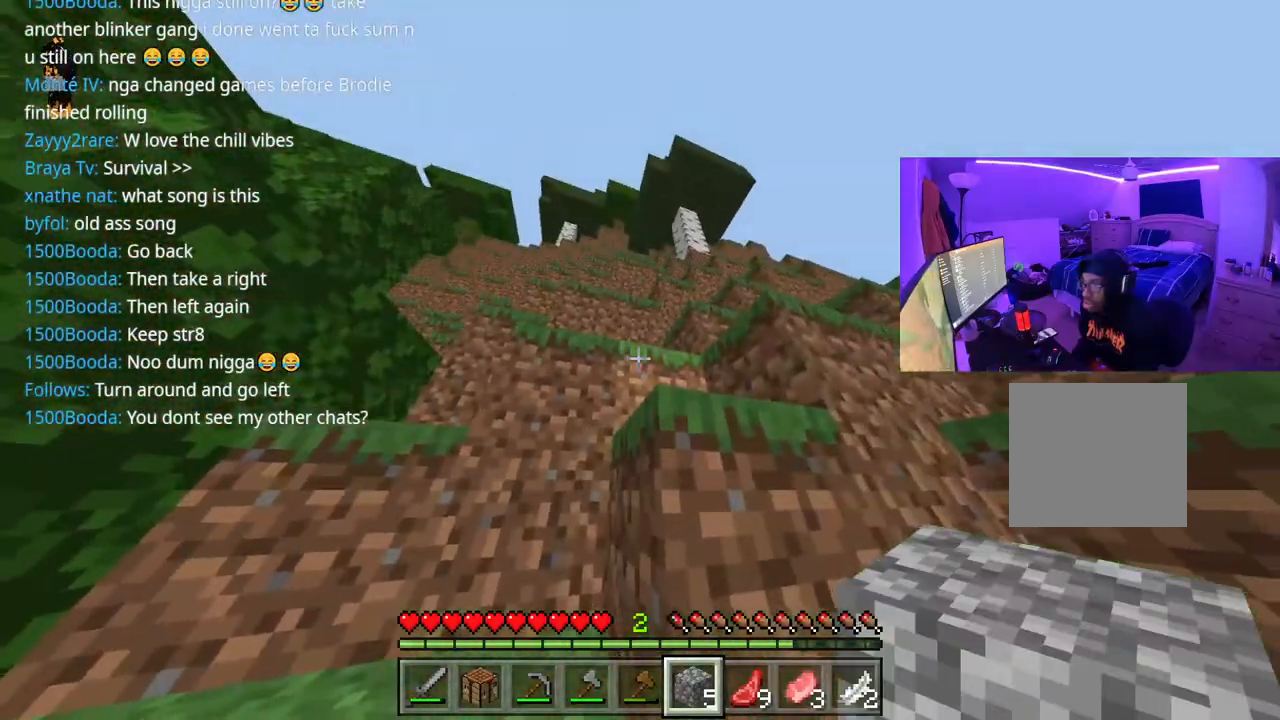
{"dt_ms": 500, "buttons": ["A"], "left_stick": "up", "right_stick": "center", "events": [[50, "A", "down"], [183, "A", "up"], [283, "left_stick", "up"], [433, "right_stick", "left"], [483, "A", "down"], [483, "right_stick", "center"]]}
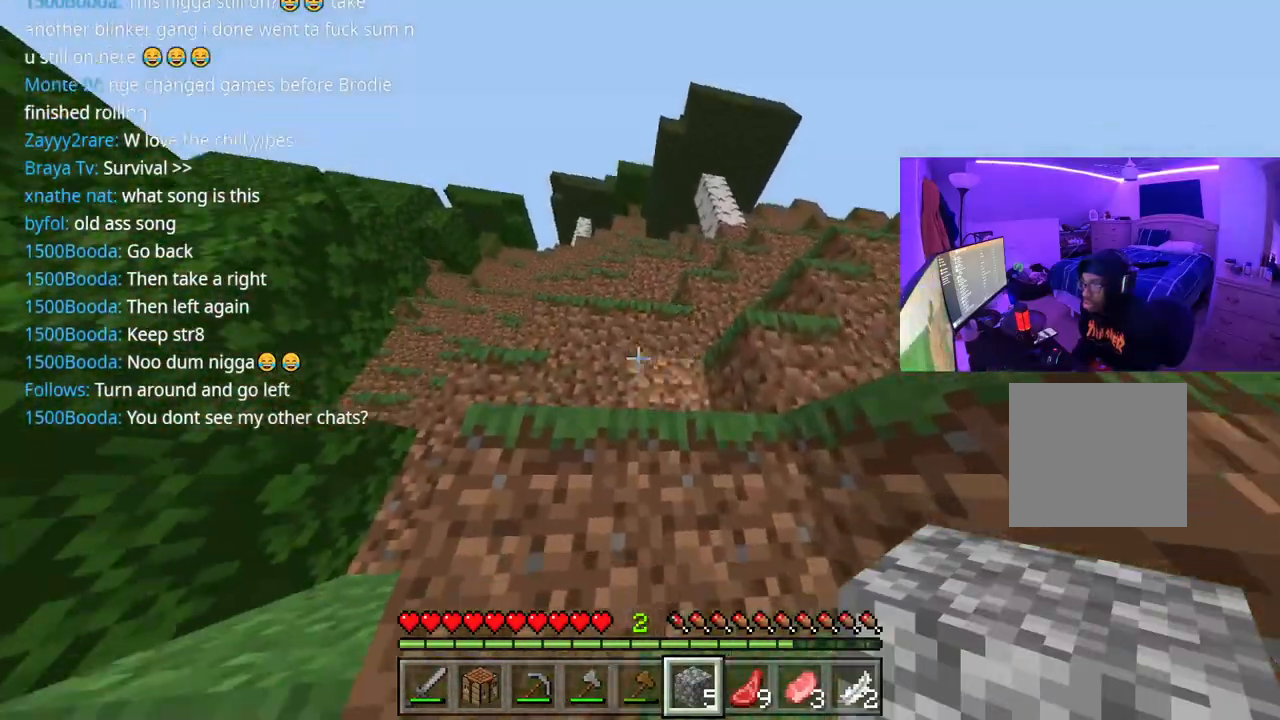
{"dt_ms": 500, "buttons": ["A"], "left_stick": "up-left", "right_stick": "right", "events": [[100, "A", "up"], [283, "right_stick", "right"], [400, "A", "down"], [483, "left_stick", "up-left"]]}
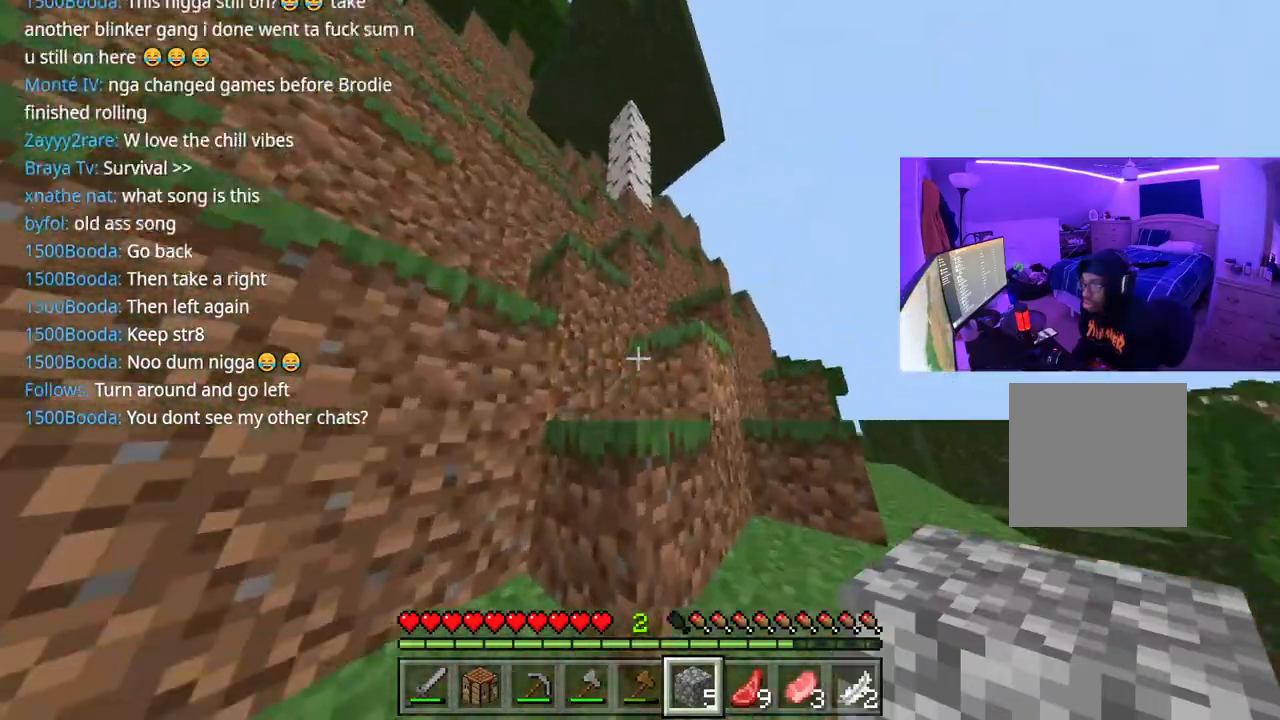
{"dt_ms": 1000, "buttons": [], "left_stick": "up", "right_stick": "center"}
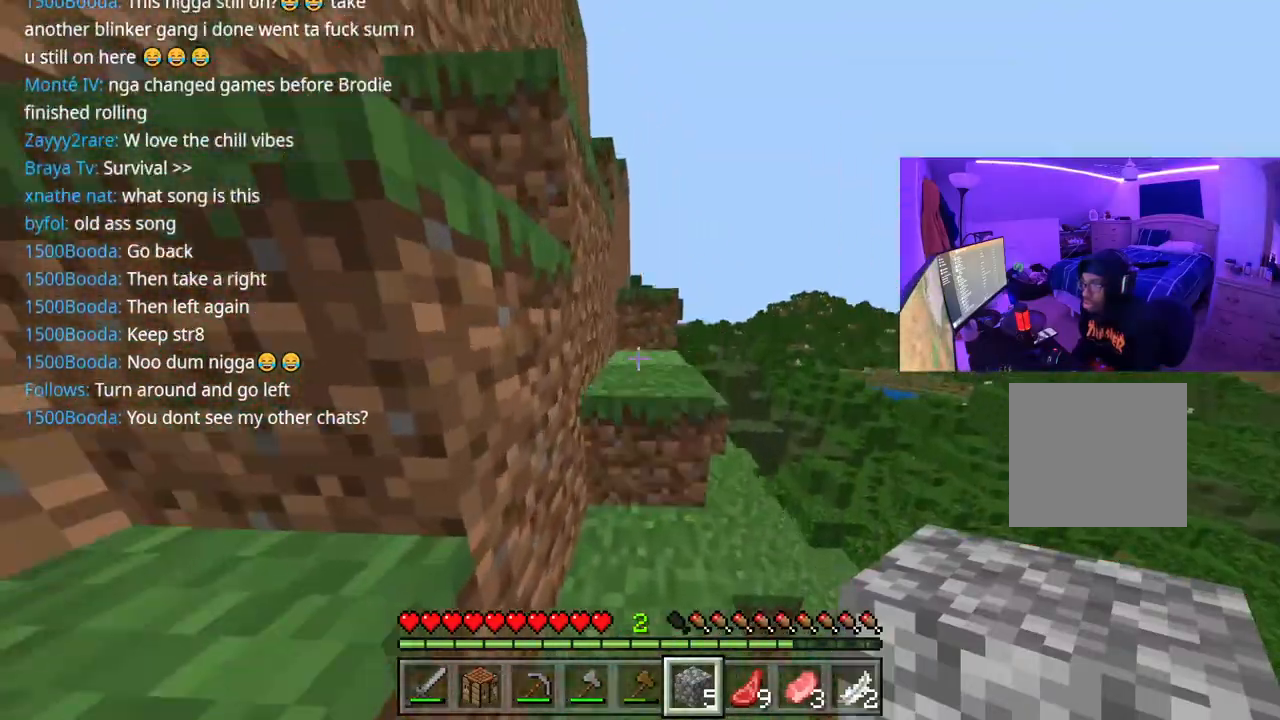
{"dt_ms": 500, "buttons": [], "left_stick": "up", "right_stick": "left", "events": [[200, "right_stick", "left"], [233, "A", "down"], [383, "A", "up"]]}
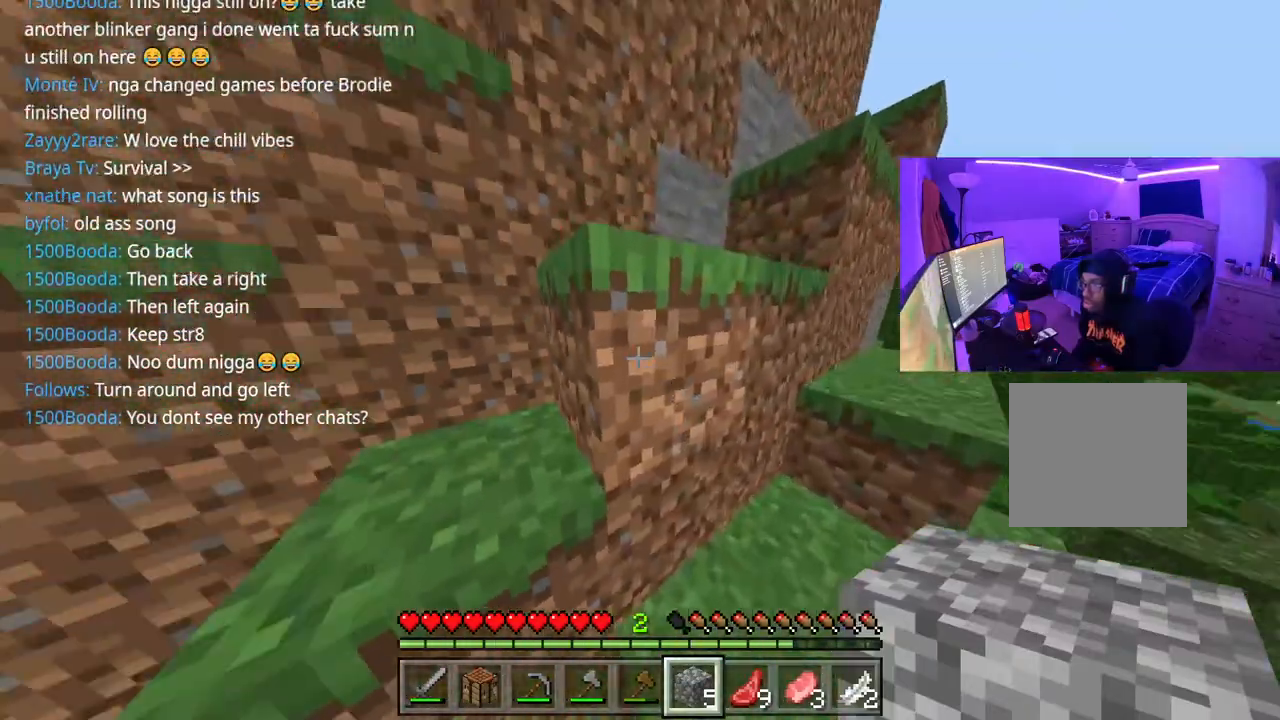
{"dt_ms": 500, "buttons": [], "left_stick": "up-right", "right_stick": "right"}
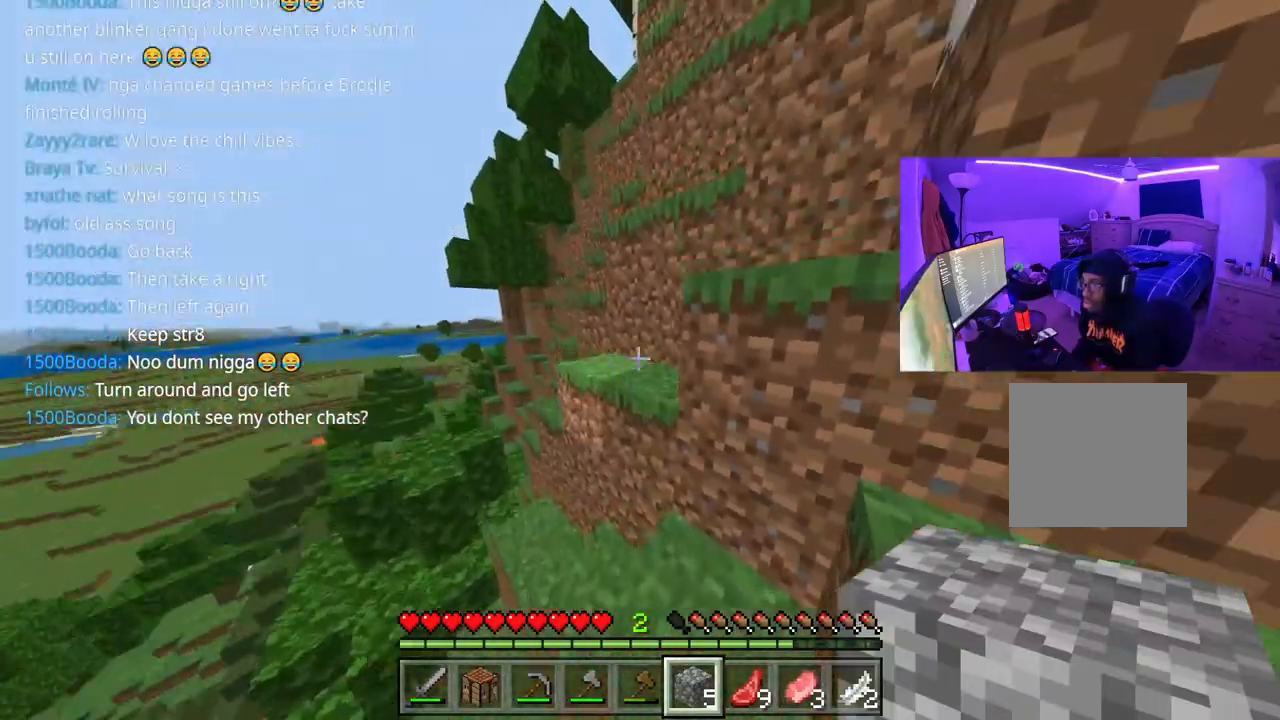
{"dt_ms": 500, "buttons": [], "left_stick": "right", "right_stick": "left"}
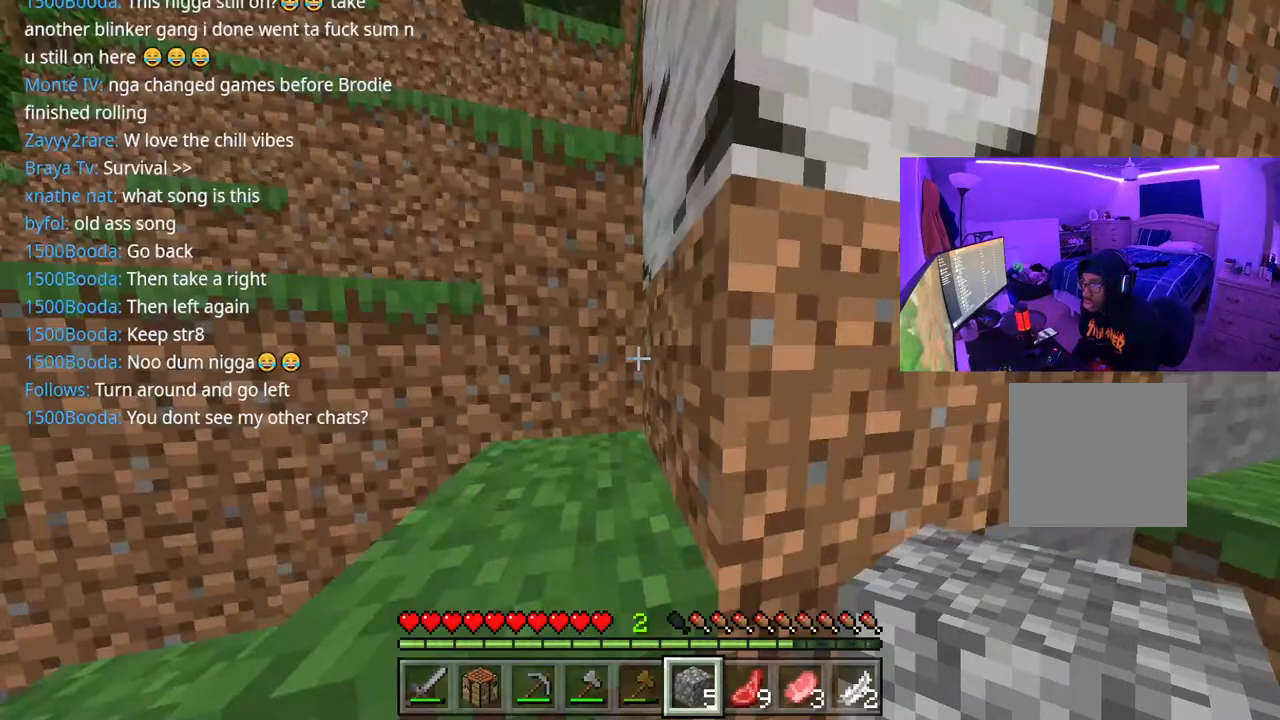
{"dt_ms": 500, "buttons": [], "left_stick": "up-right", "right_stick": "right", "events": [[317, "left_stick", "up"], [367, "A", "down"], [433, "right_stick", "right"], [500, "A", "up"], [500, "left_stick", "up-right"]]}
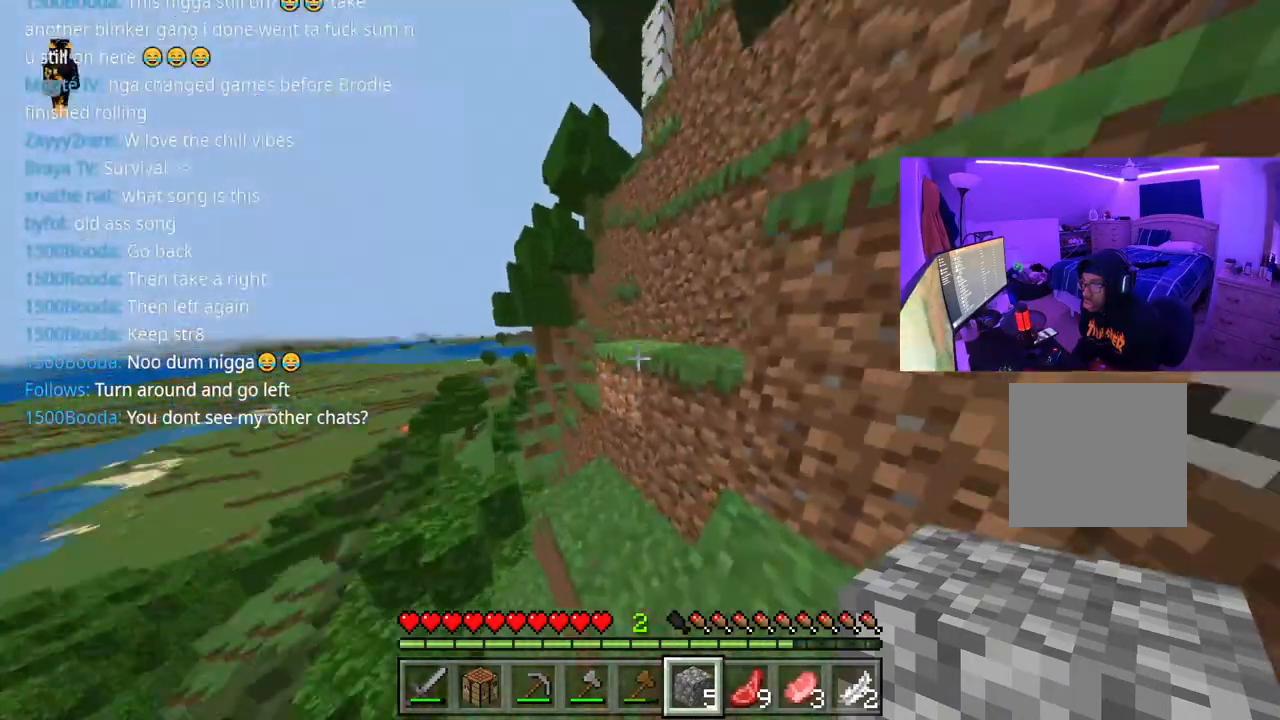
{"dt_ms": 500, "buttons": [], "left_stick": "right", "right_stick": "center", "events": [[33, "right_stick", "center"], [117, "left_stick", "right"], [267, "left_stick", "up-right"], [350, "A", "down"], [417, "A", "up"], [433, "left_stick", "right"]]}
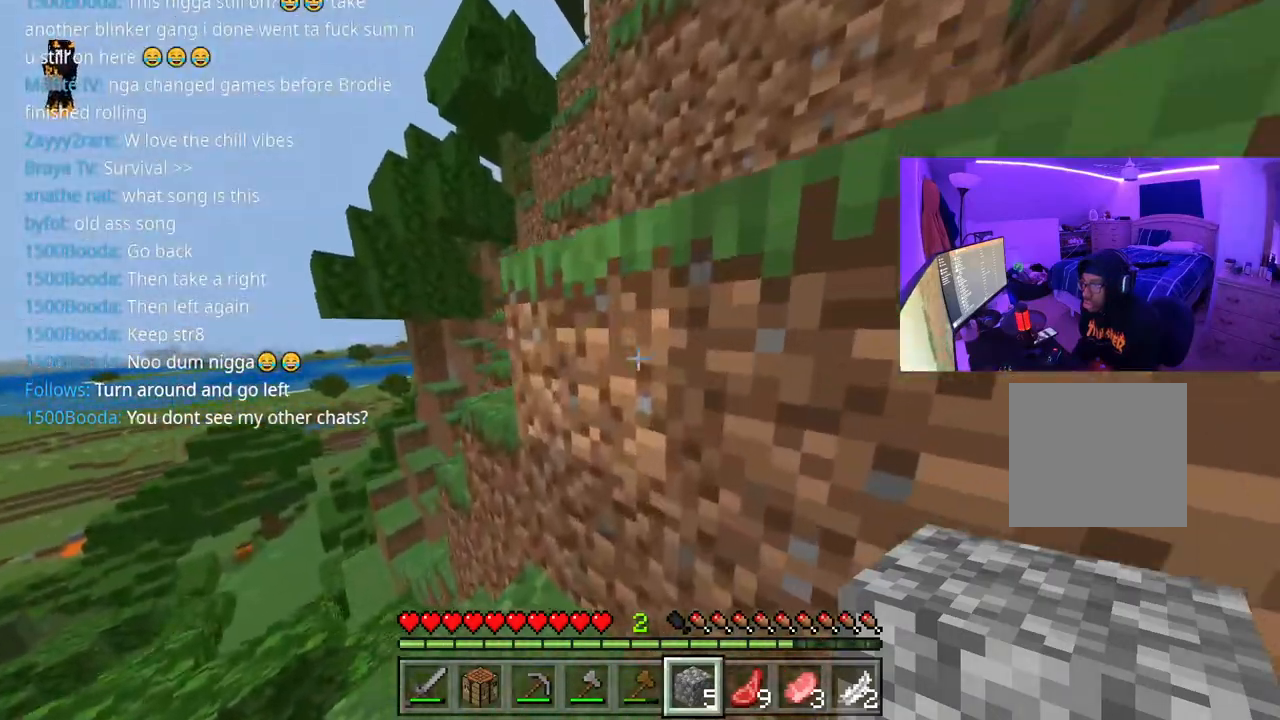
{"dt_ms": 500, "buttons": [], "left_stick": "right", "right_stick": "center", "events": [[17, "A", "down"], [183, "A", "up"]]}
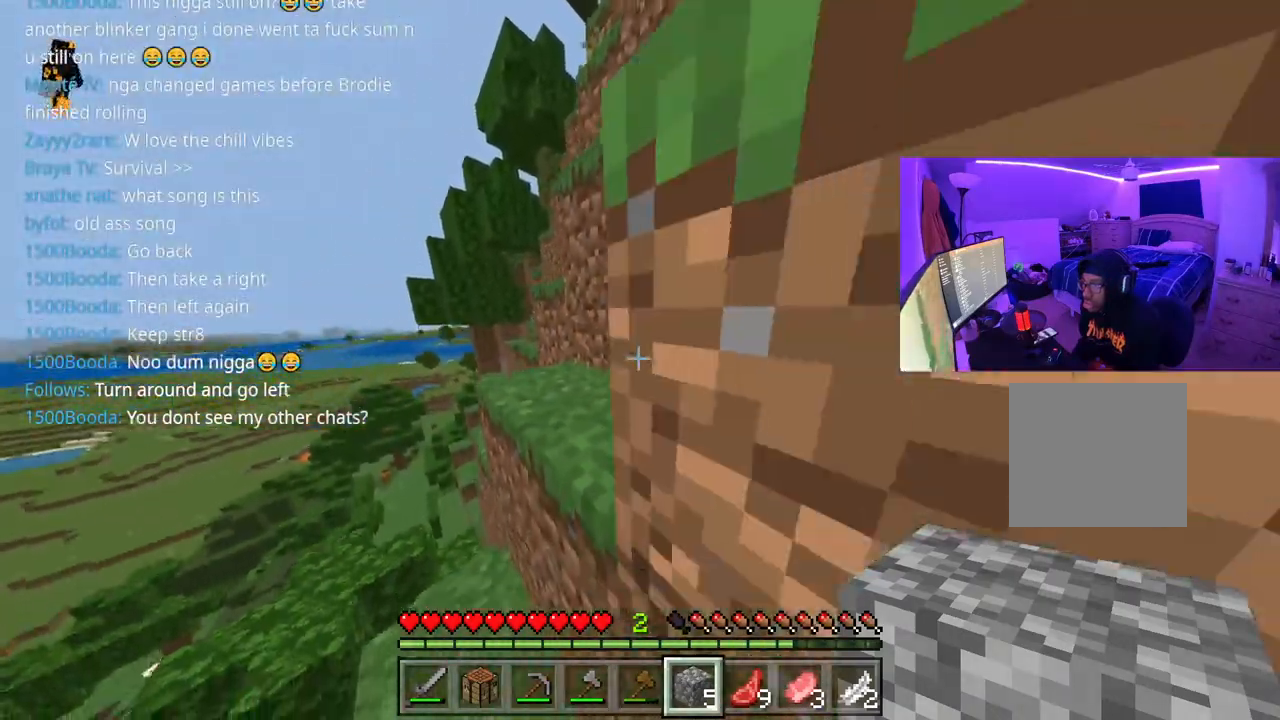
{"dt_ms": 500, "buttons": ["A"], "left_stick": "up-right", "right_stick": "center", "events": [[167, "left_stick", "up"], [333, "A", "down"], [400, "left_stick", "up-right"]]}
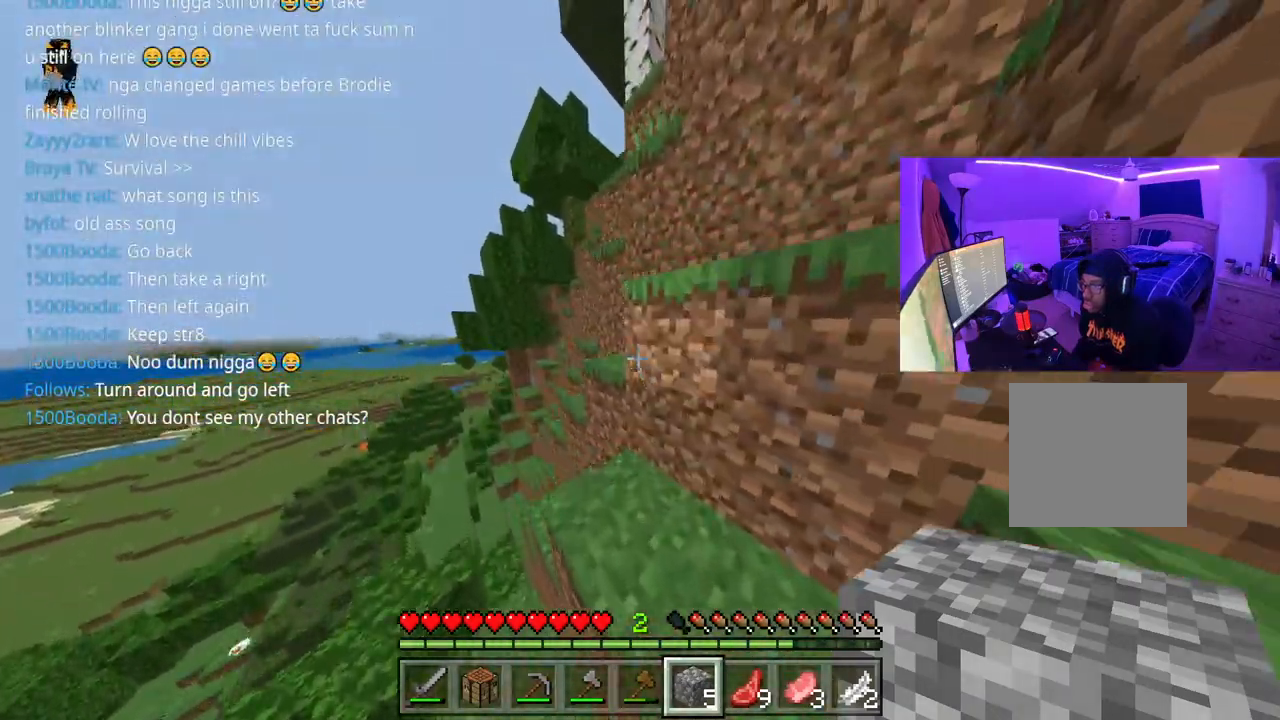
{"dt_ms": 500, "buttons": ["A"], "left_stick": "up-right", "right_stick": "right", "events": [[167, "right_stick", "right"], [333, "A", "up"], [433, "A", "down"]]}
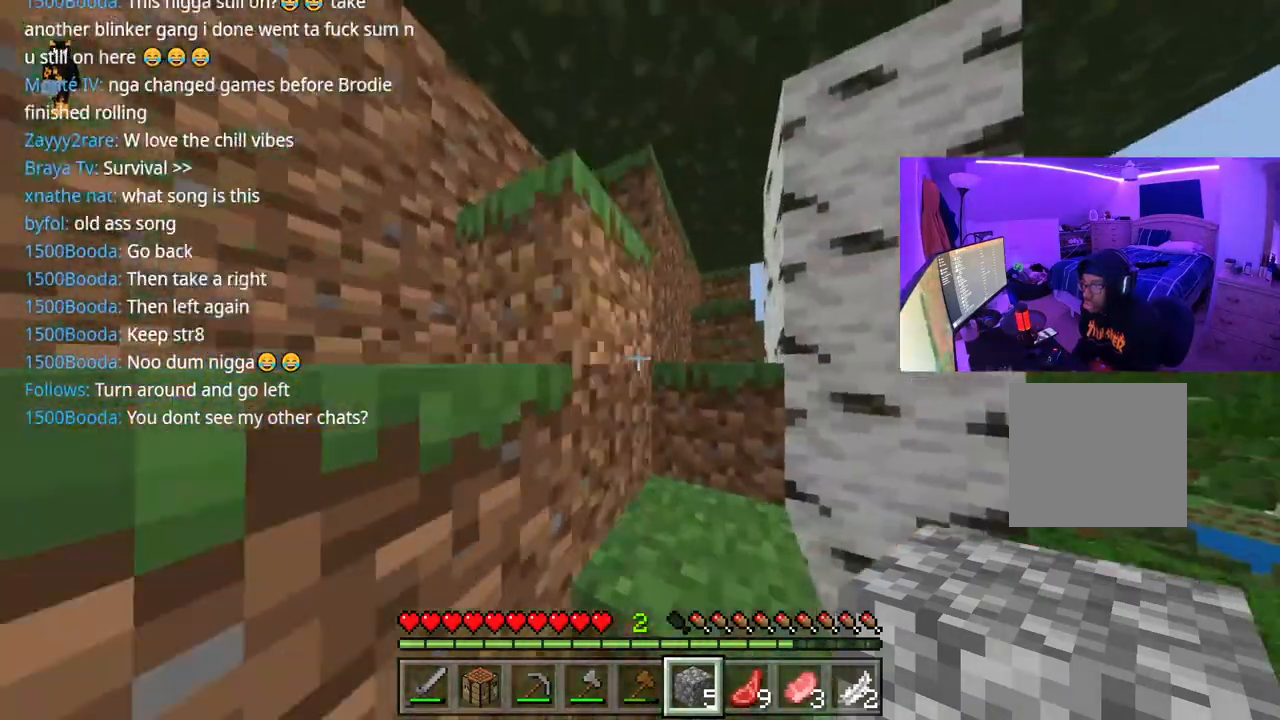
{"dt_ms": 500, "buttons": [], "left_stick": "up", "right_stick": "left", "events": [[33, "A", "up"], [217, "right_stick", "left"], [367, "left_stick", "up"]]}
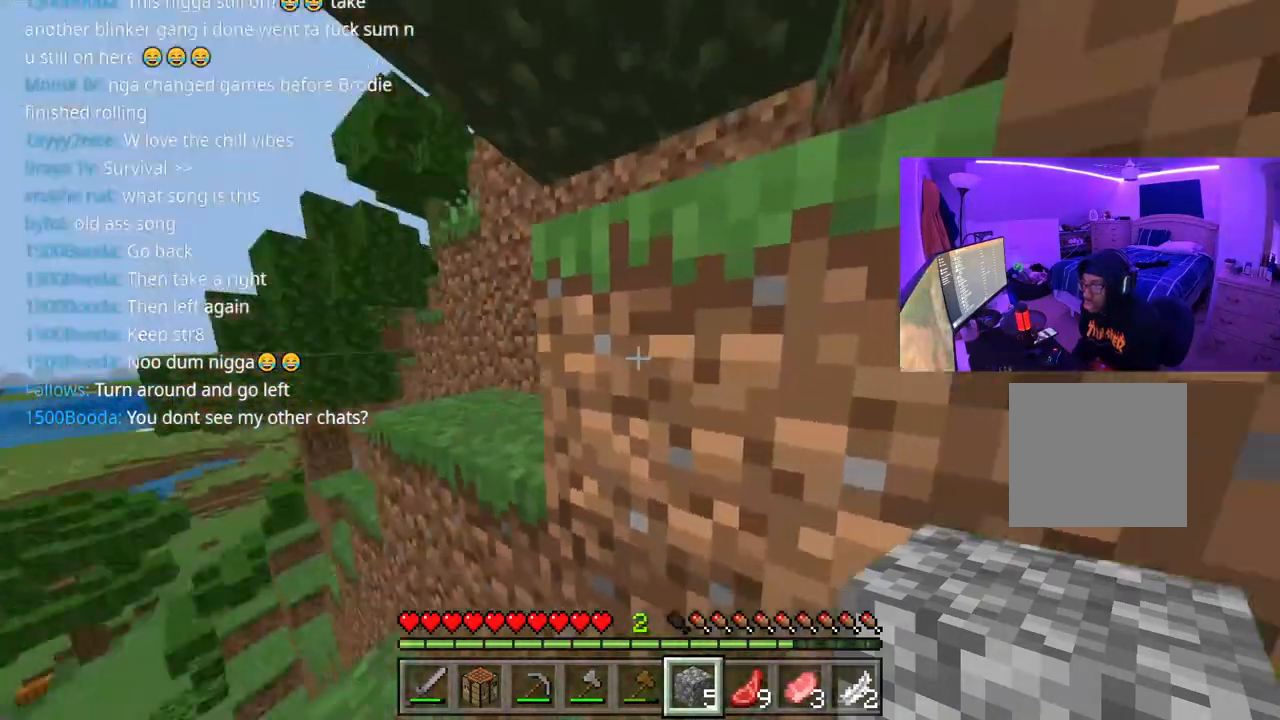
{"dt_ms": 500, "buttons": [], "left_stick": "up-right", "right_stick": "left", "events": [[233, "A", "down"], [317, "left_stick", "up-right"], [367, "A", "up"]]}